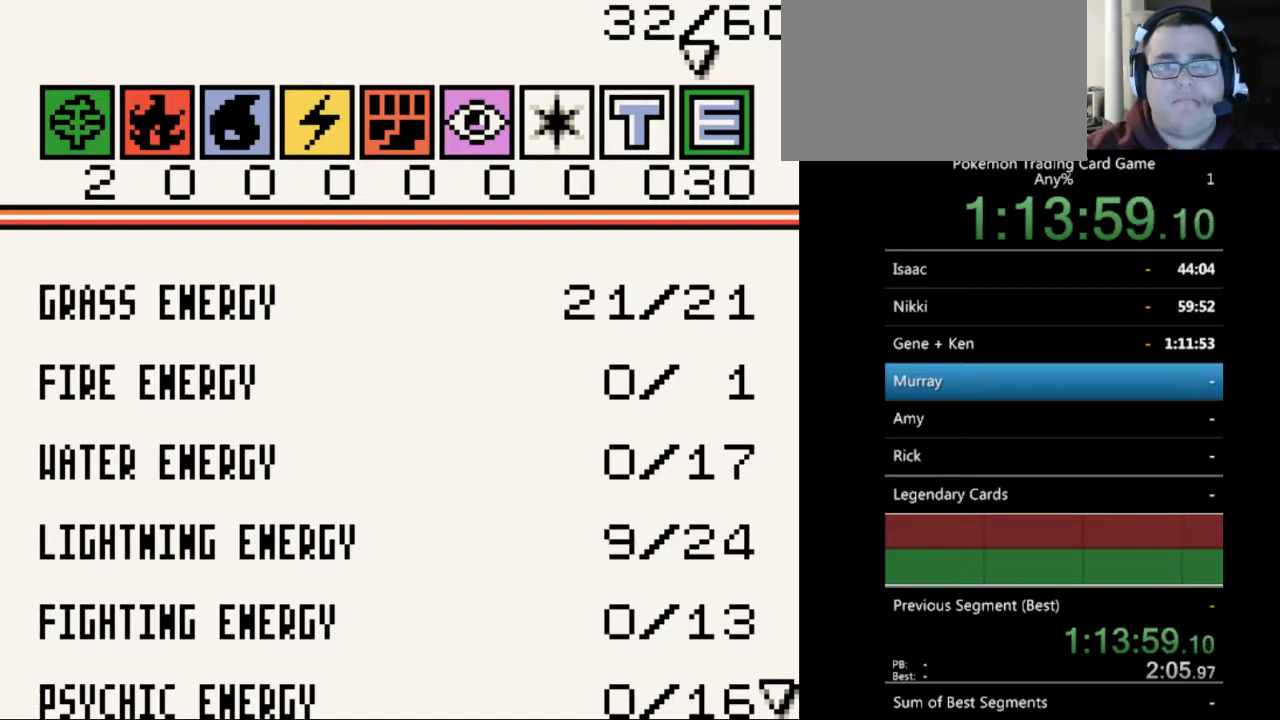
Gameplay with a controller (Nintendo layout); each line is a JSON object with the inputs held at the frame after it. "events" lists button and stick changes between this image and that frame as [ms after this image, input, new state], when the widget could be followed in between. Not read: L3 R3.
{"buttons": ["DPAD_RIGHT"], "events": []}
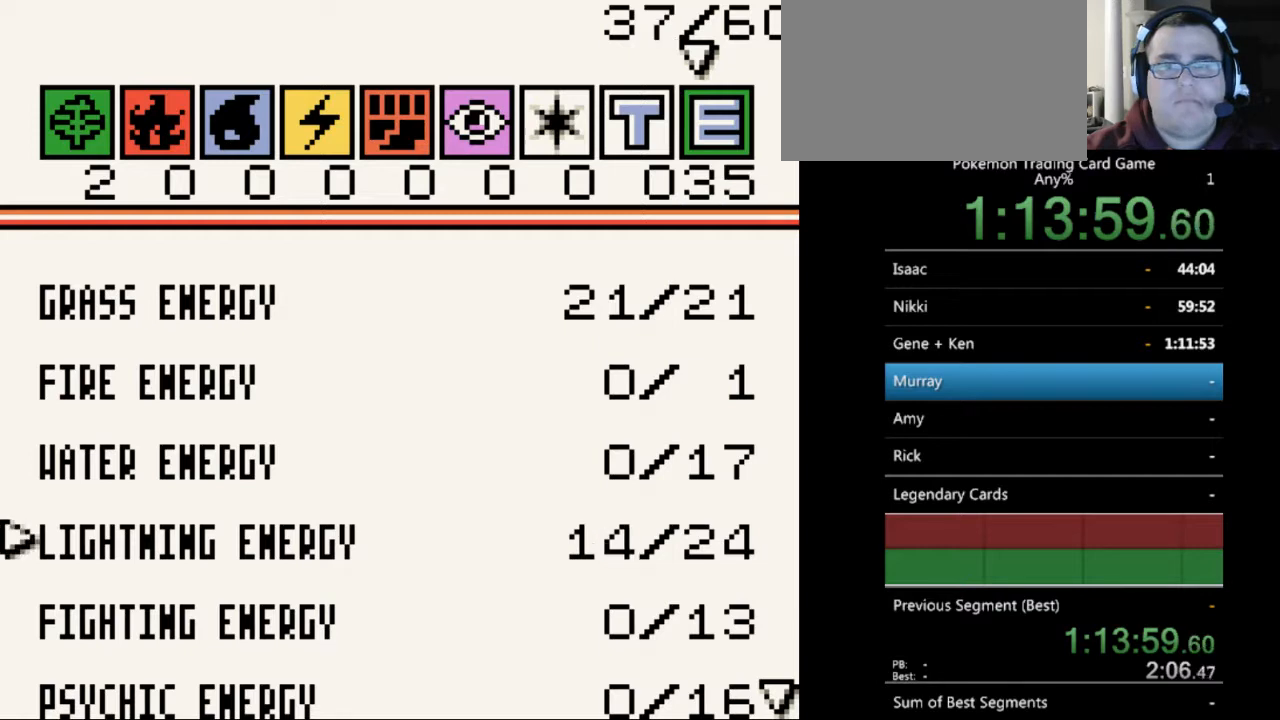
{"buttons": ["DPAD_RIGHT"], "events": []}
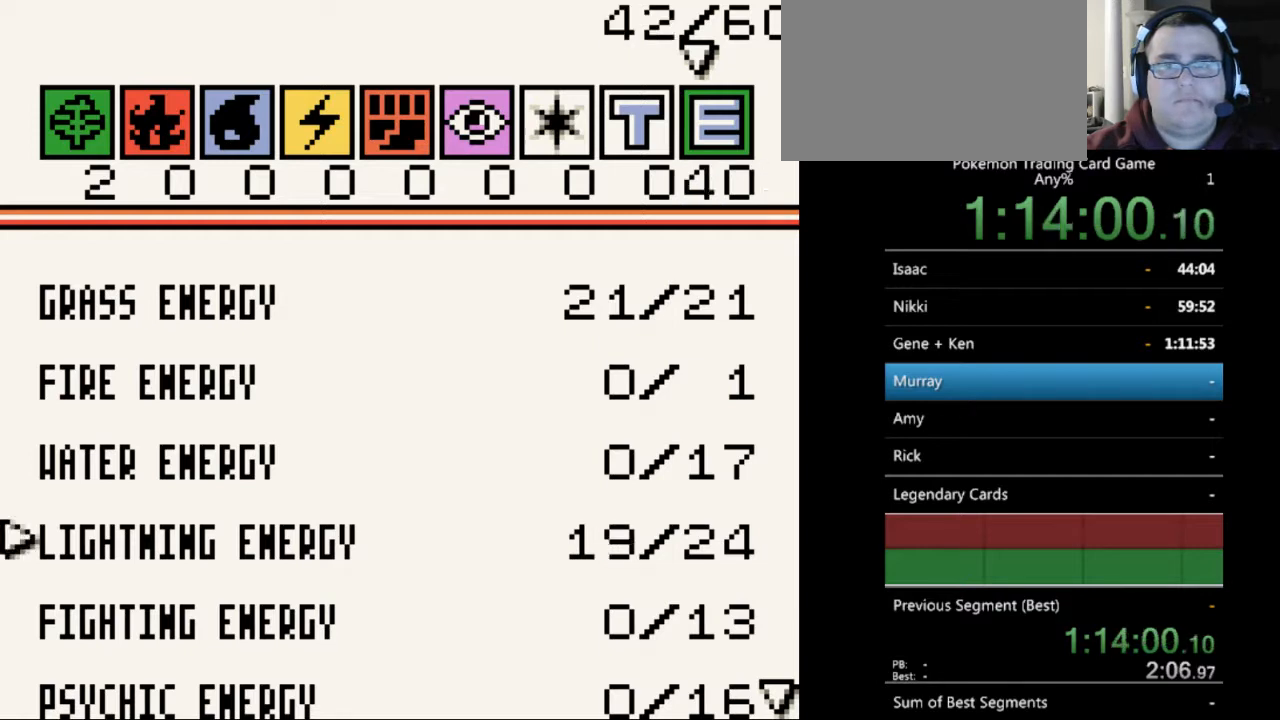
{"buttons": ["DPAD_RIGHT"], "events": []}
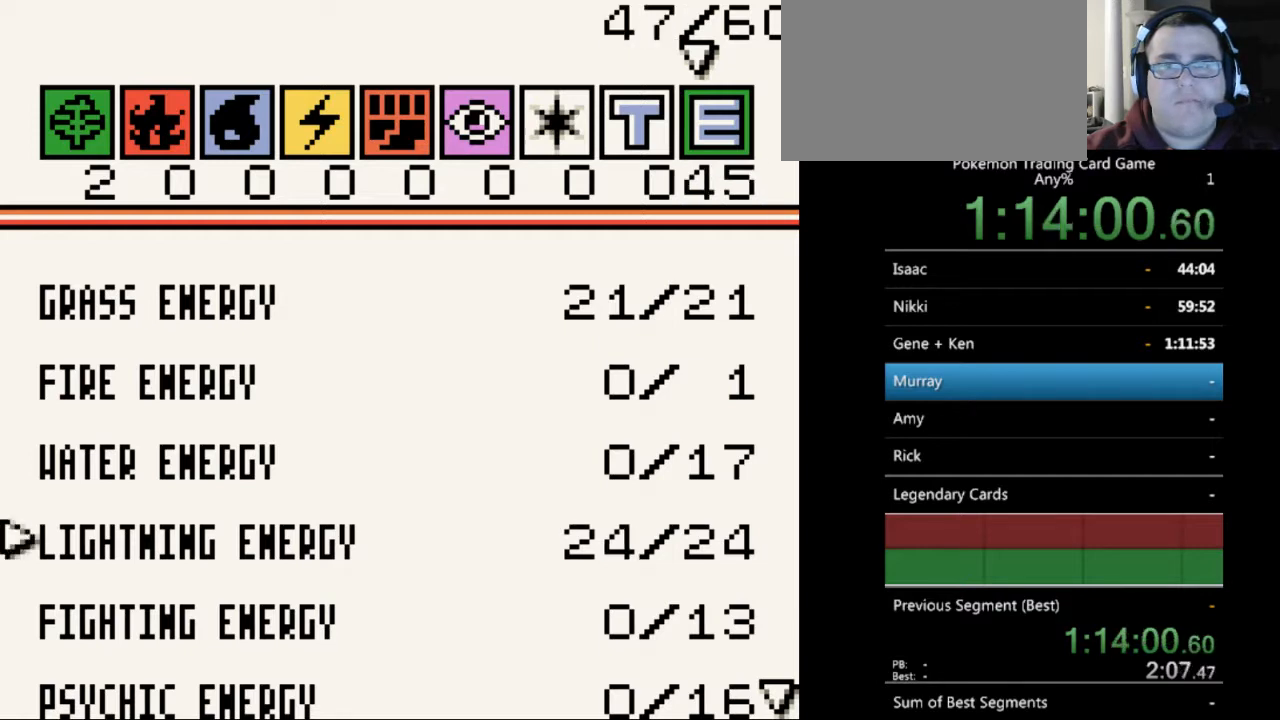
{"buttons": [], "events": [[467, "DPAD_RIGHT", "up"]]}
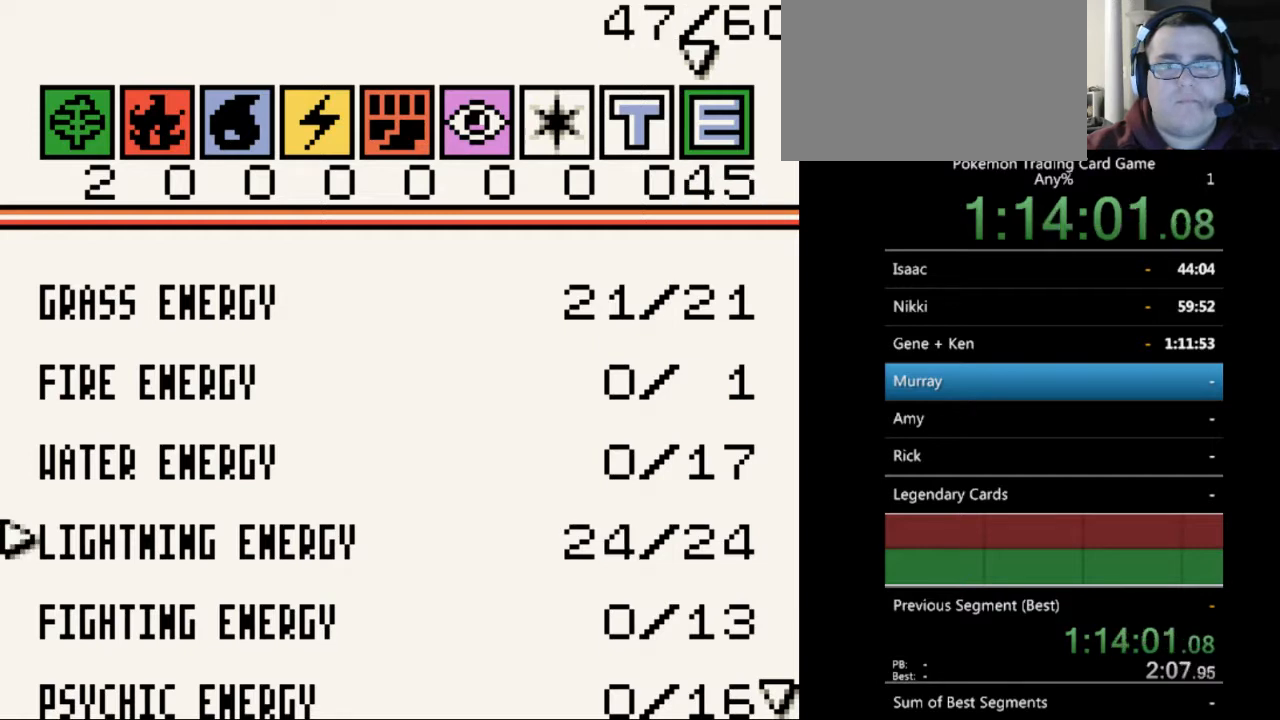
{"buttons": ["DPAD_DOWN"], "events": [[33, "DPAD_DOWN", "down"]]}
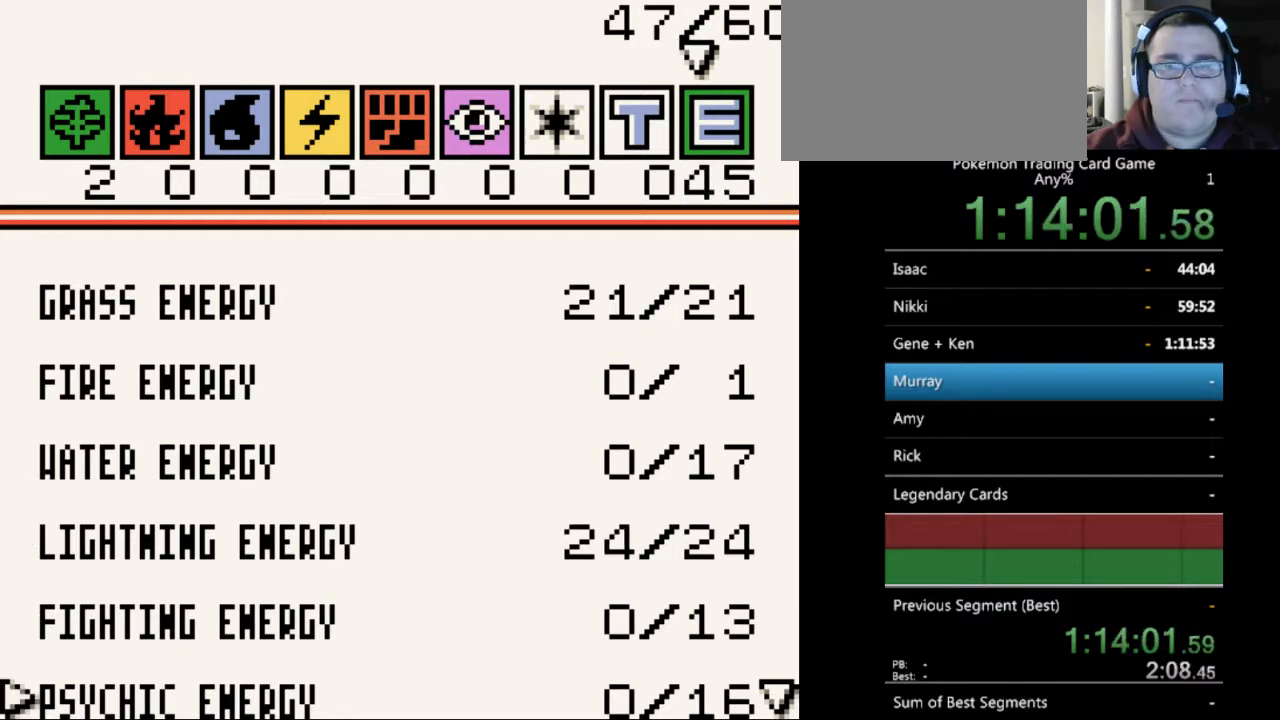
{"buttons": [], "events": [[433, "DPAD_DOWN", "up"]]}
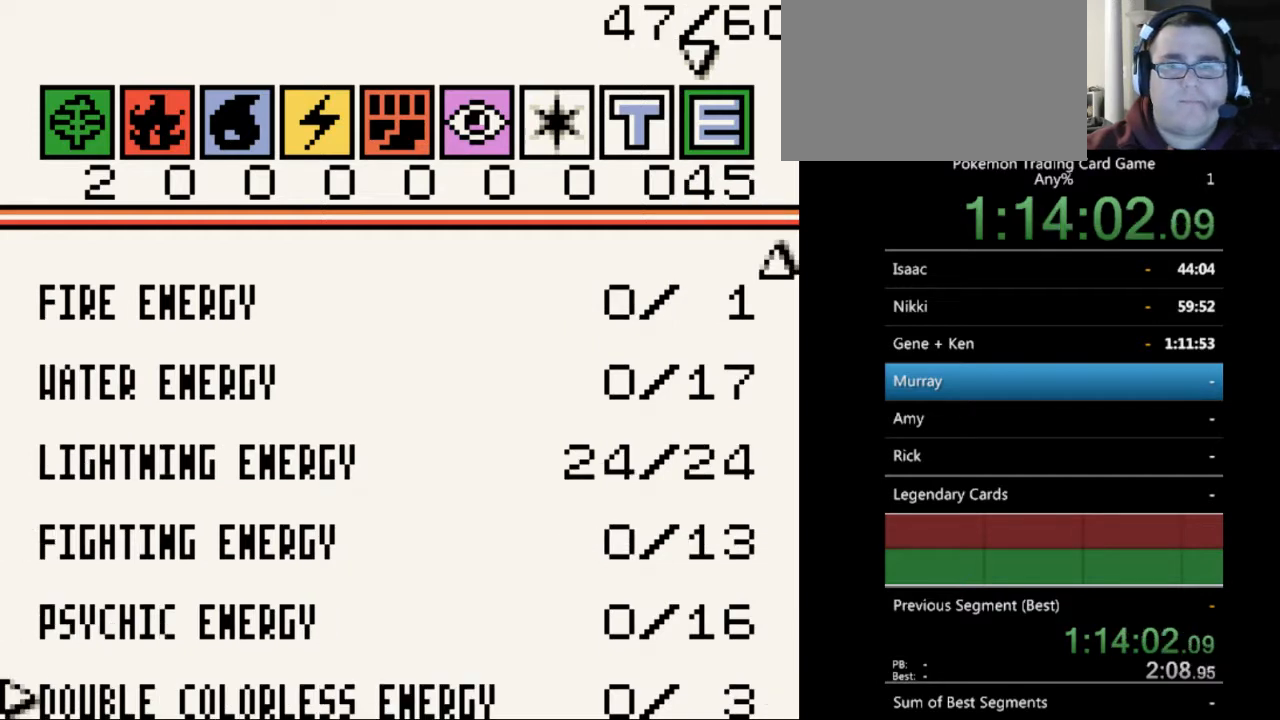
{"buttons": ["DPAD_RIGHT"], "events": [[67, "DPAD_RIGHT", "down"], [233, "DPAD_RIGHT", "up"], [300, "DPAD_RIGHT", "down"], [400, "DPAD_RIGHT", "up"], [467, "DPAD_RIGHT", "down"]]}
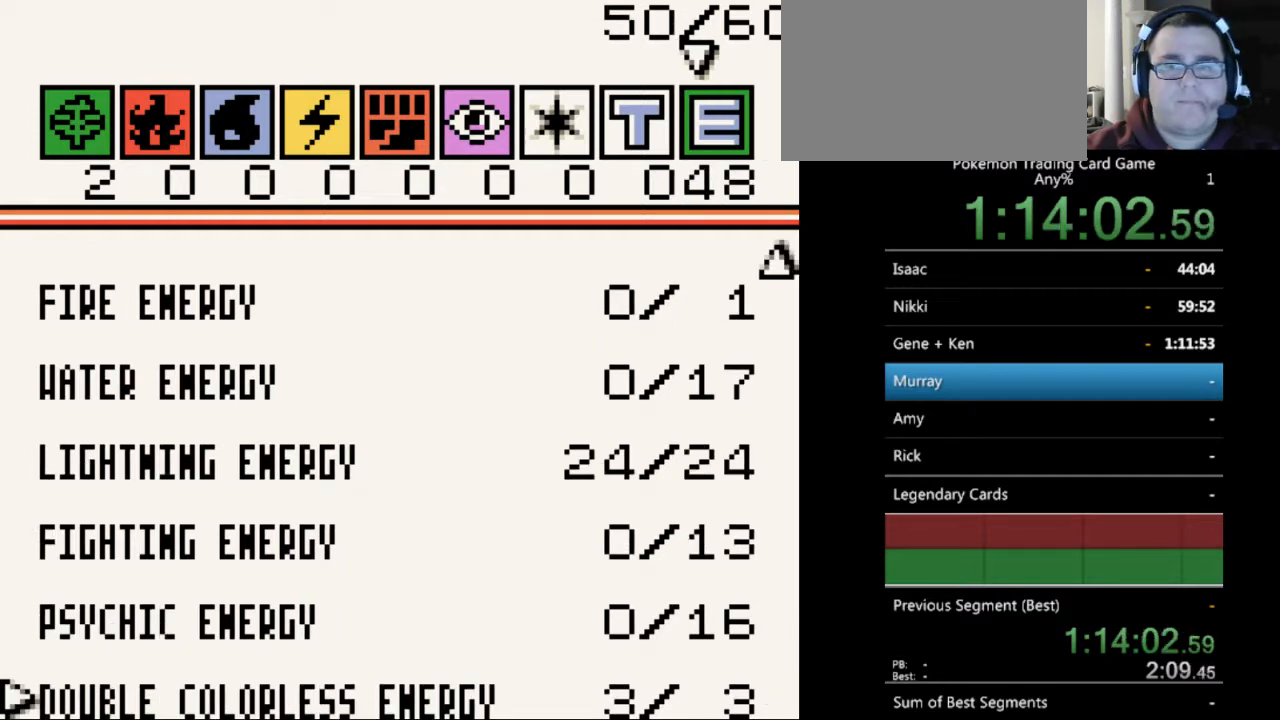
{"buttons": [], "events": [[67, "DPAD_RIGHT", "up"], [133, "DPAD_RIGHT", "down"], [267, "DPAD_RIGHT", "up"], [400, "DPAD_UP", "down"], [467, "DPAD_UP", "up"]]}
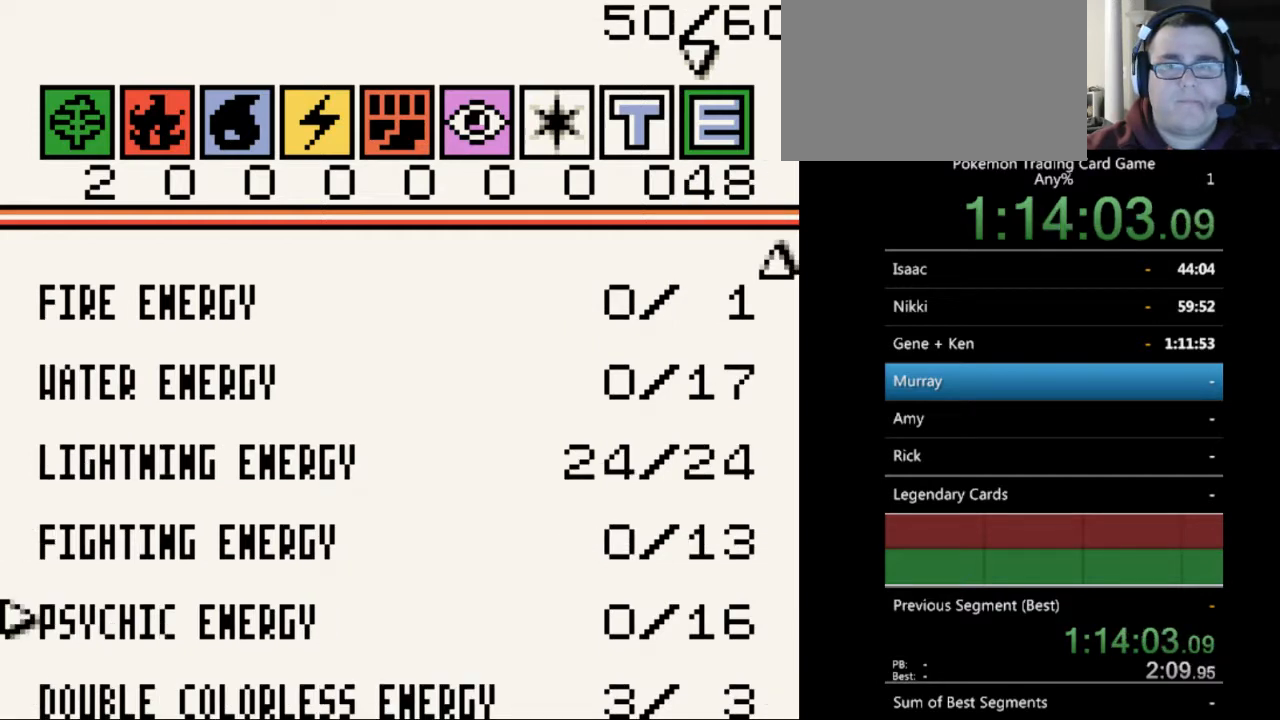
{"buttons": ["DPAD_RIGHT"], "events": [[67, "DPAD_RIGHT", "down"]]}
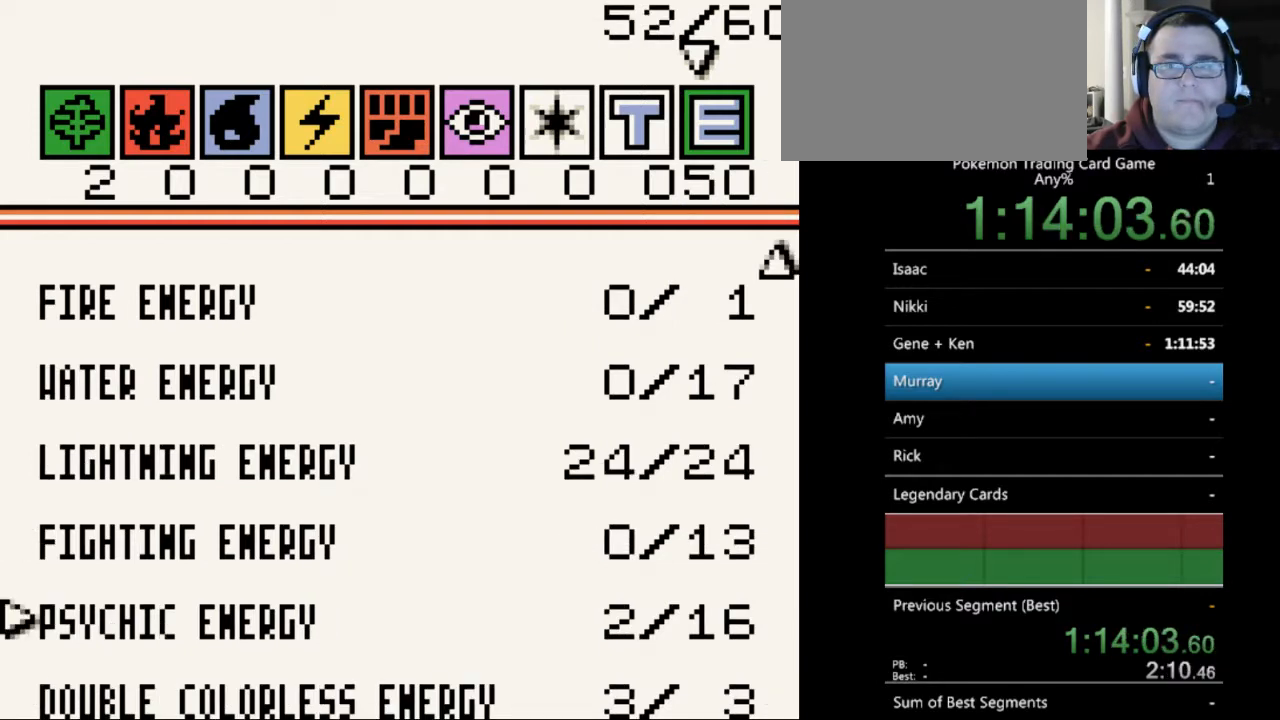
{"buttons": ["DPAD_RIGHT"], "events": []}
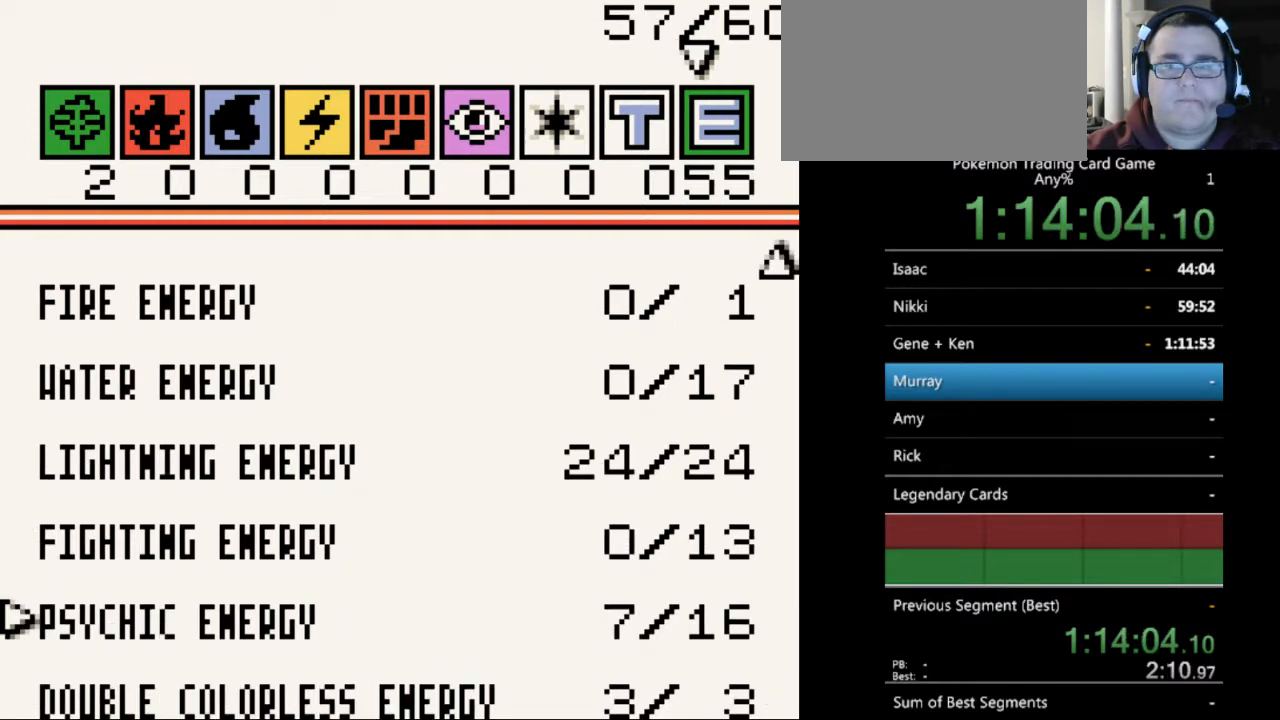
{"buttons": ["DPAD_RIGHT"], "events": []}
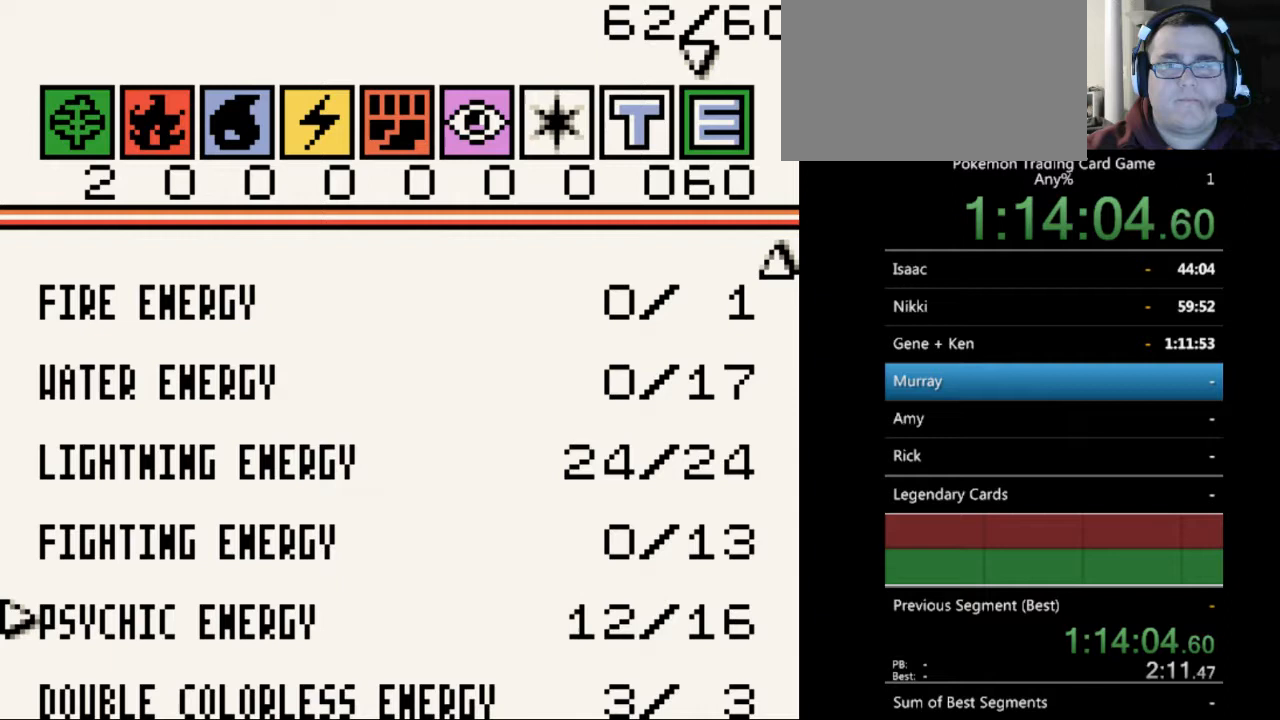
{"buttons": [], "events": [[33, "DPAD_RIGHT", "up"], [233, "DPAD_LEFT", "down"], [333, "DPAD_LEFT", "up"], [433, "DPAD_LEFT", "down"], [500, "DPAD_LEFT", "up"]]}
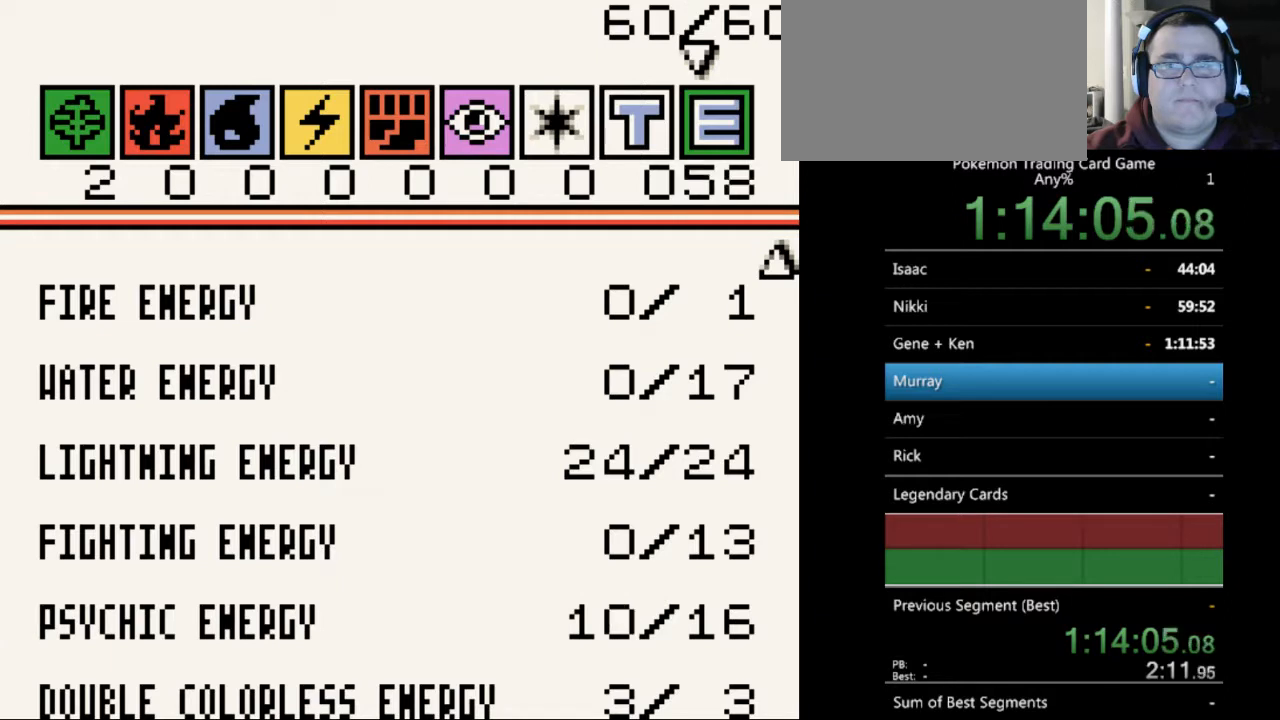
{"buttons": [], "events": [[333, "B", "down"], [400, "B", "up"]]}
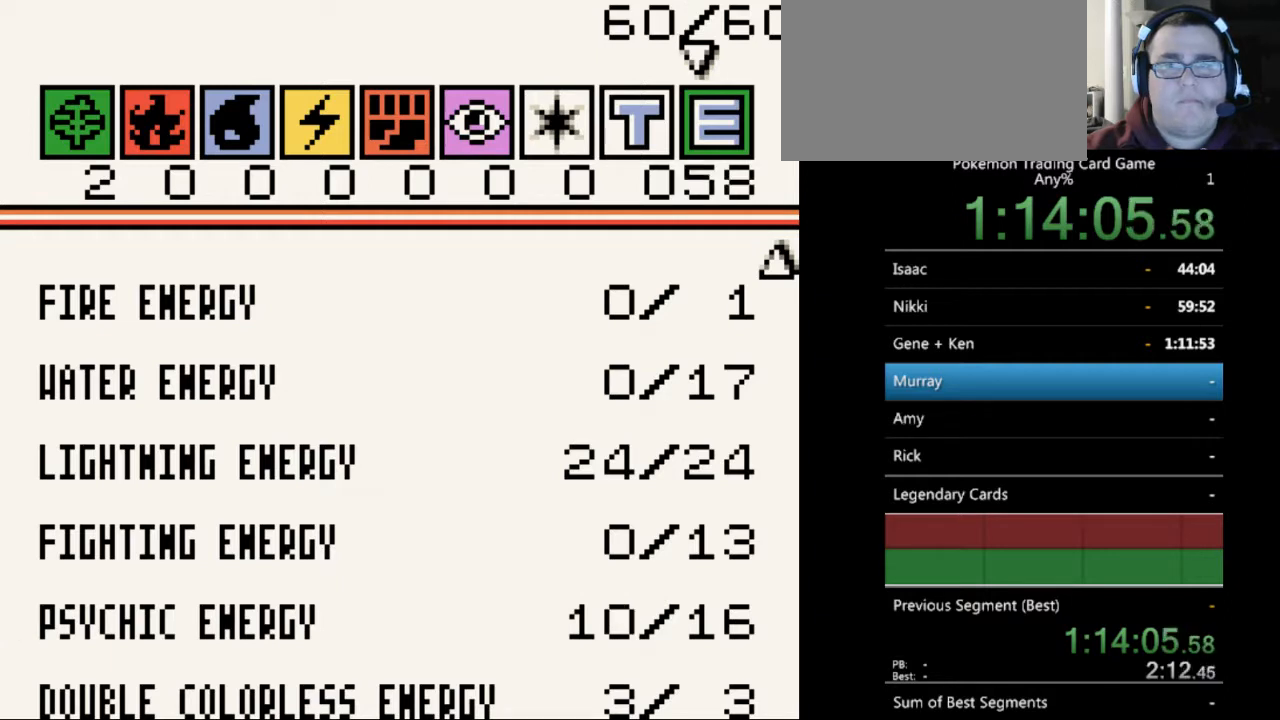
{"buttons": [], "events": []}
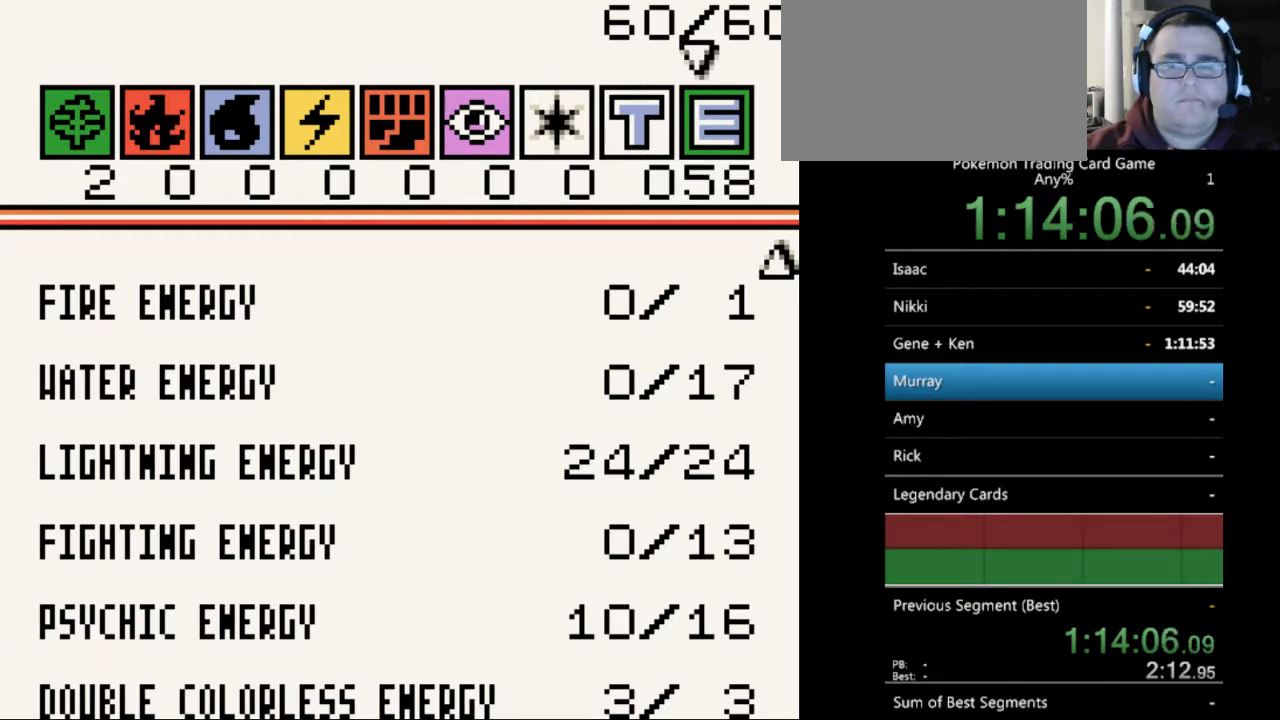
{"buttons": ["A"], "events": [[500, "A", "down"]]}
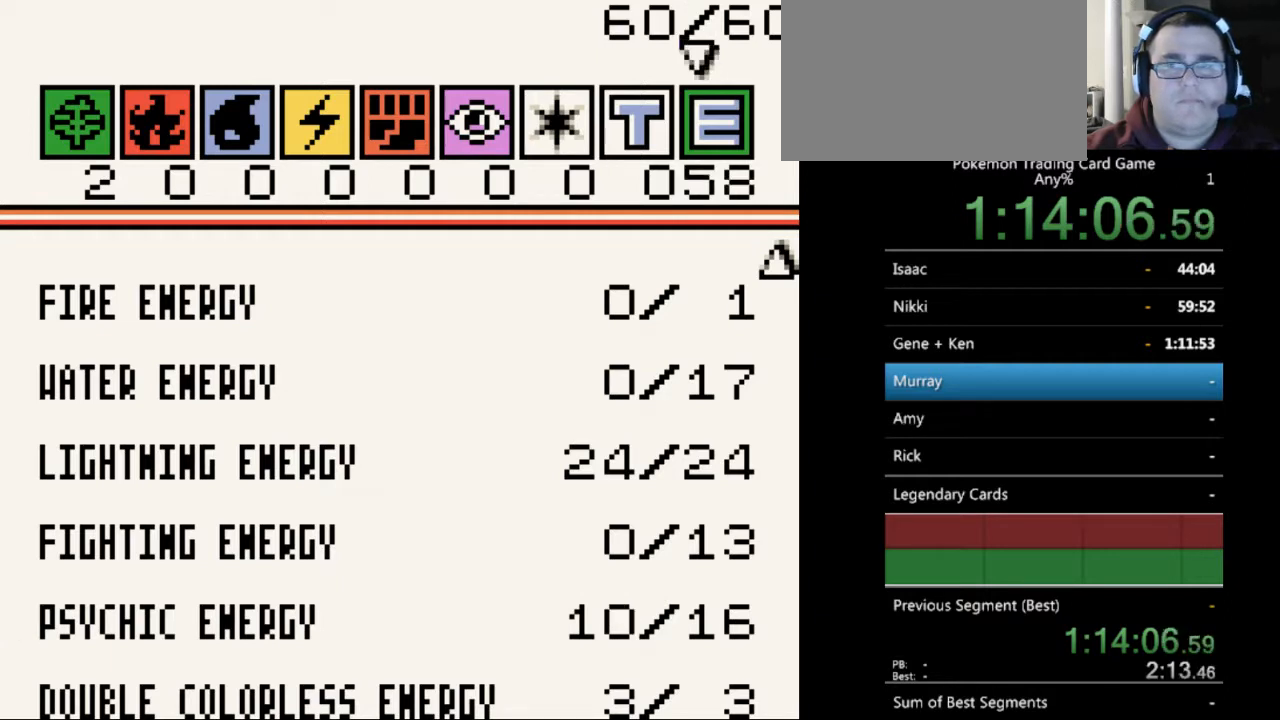
{"buttons": ["B"], "events": [[100, "A", "up"], [500, "B", "down"]]}
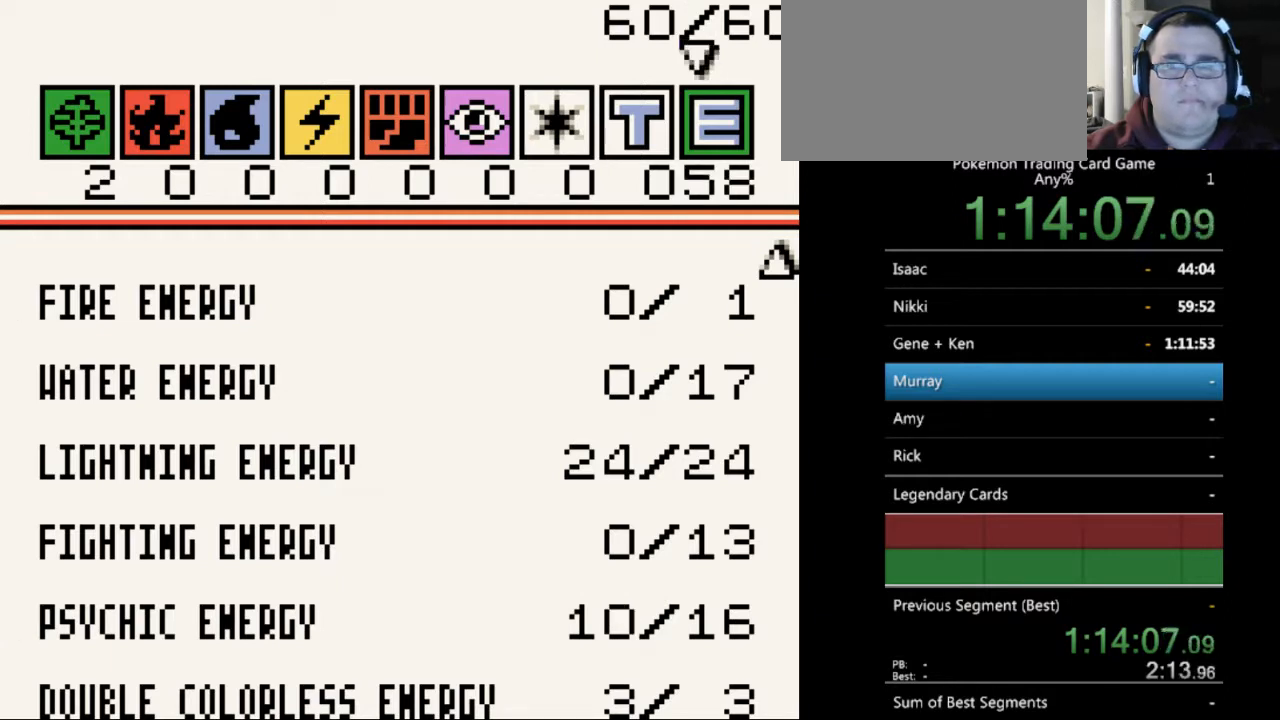
{"buttons": [], "events": [[67, "B", "up"], [267, "B", "down"], [300, "B", "up"]]}
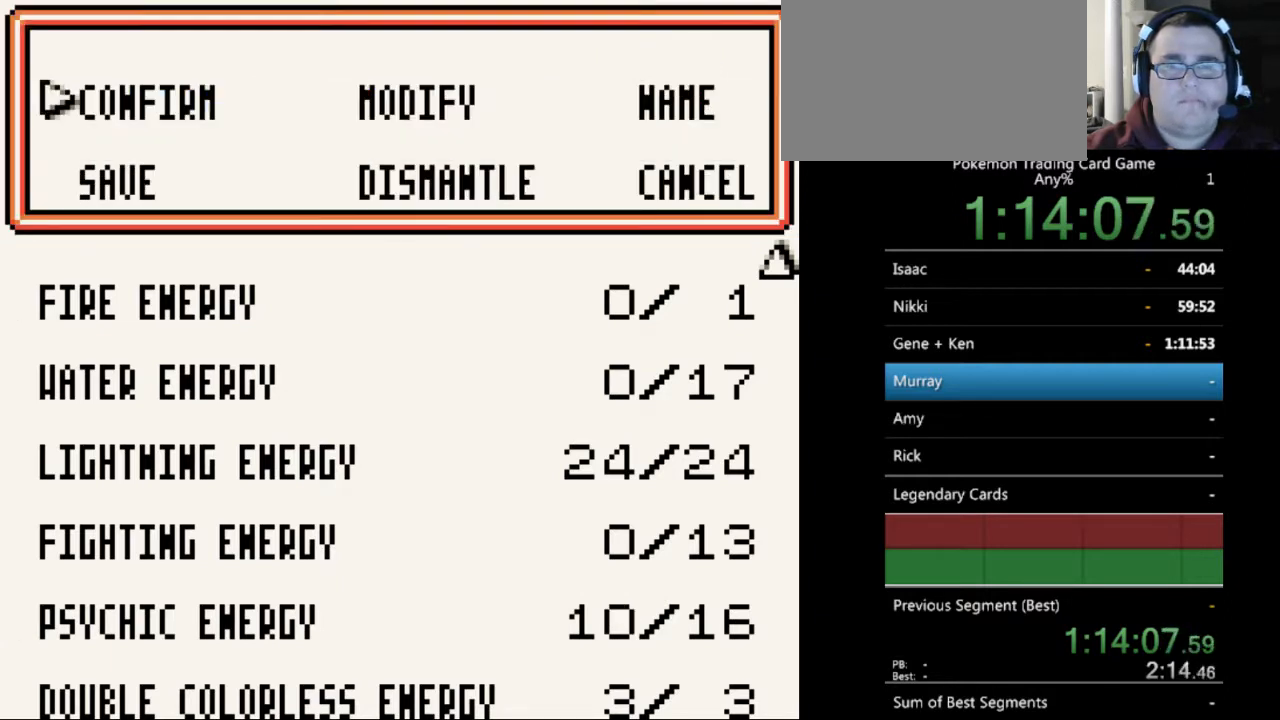
{"buttons": [], "events": [[133, "DPAD_DOWN", "down"], [233, "DPAD_DOWN", "up"], [300, "A", "down"], [367, "A", "up"]]}
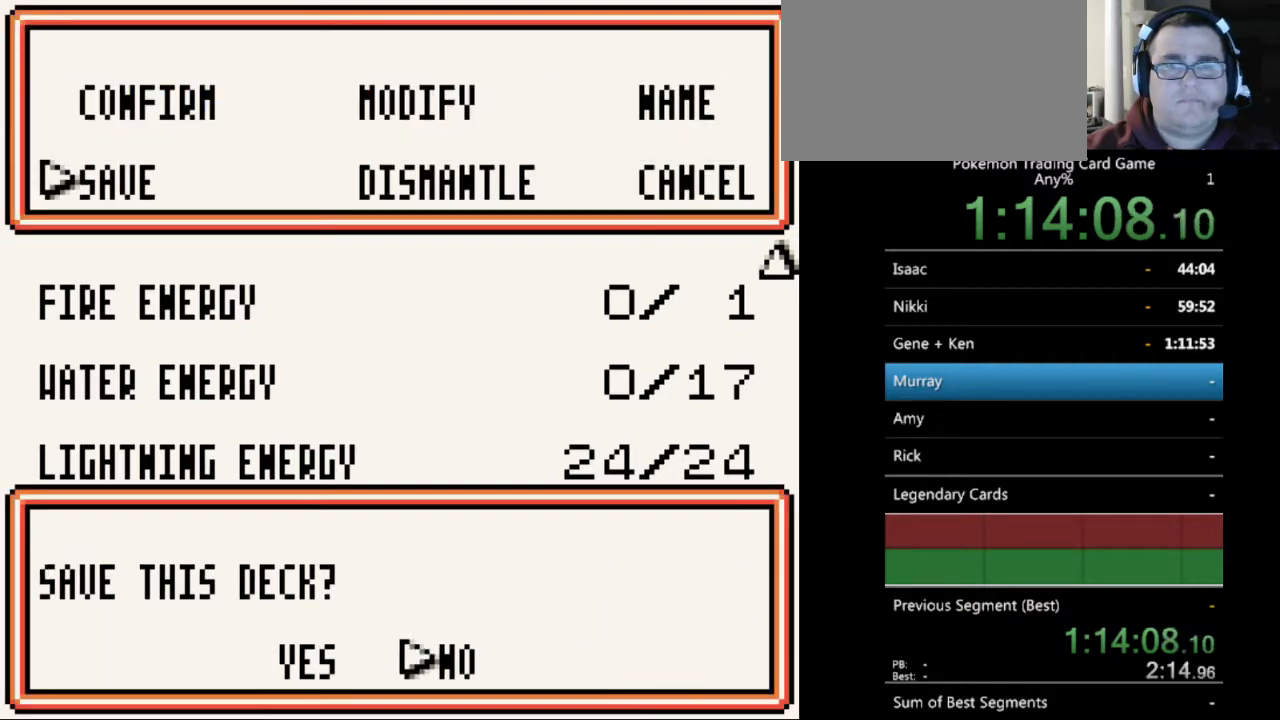
{"buttons": ["A"], "events": [[300, "DPAD_LEFT", "down"], [367, "DPAD_LEFT", "up"], [433, "A", "down"]]}
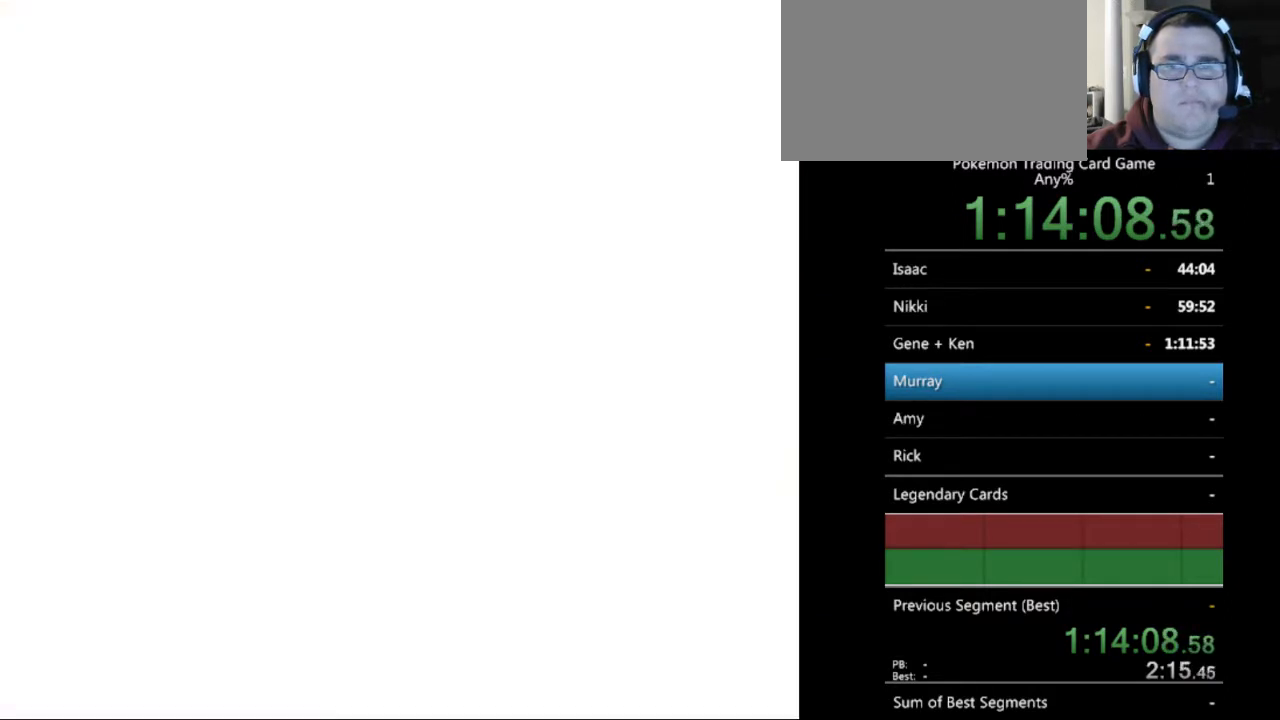
{"buttons": ["A"], "events": [[67, "A", "up"], [500, "A", "down"]]}
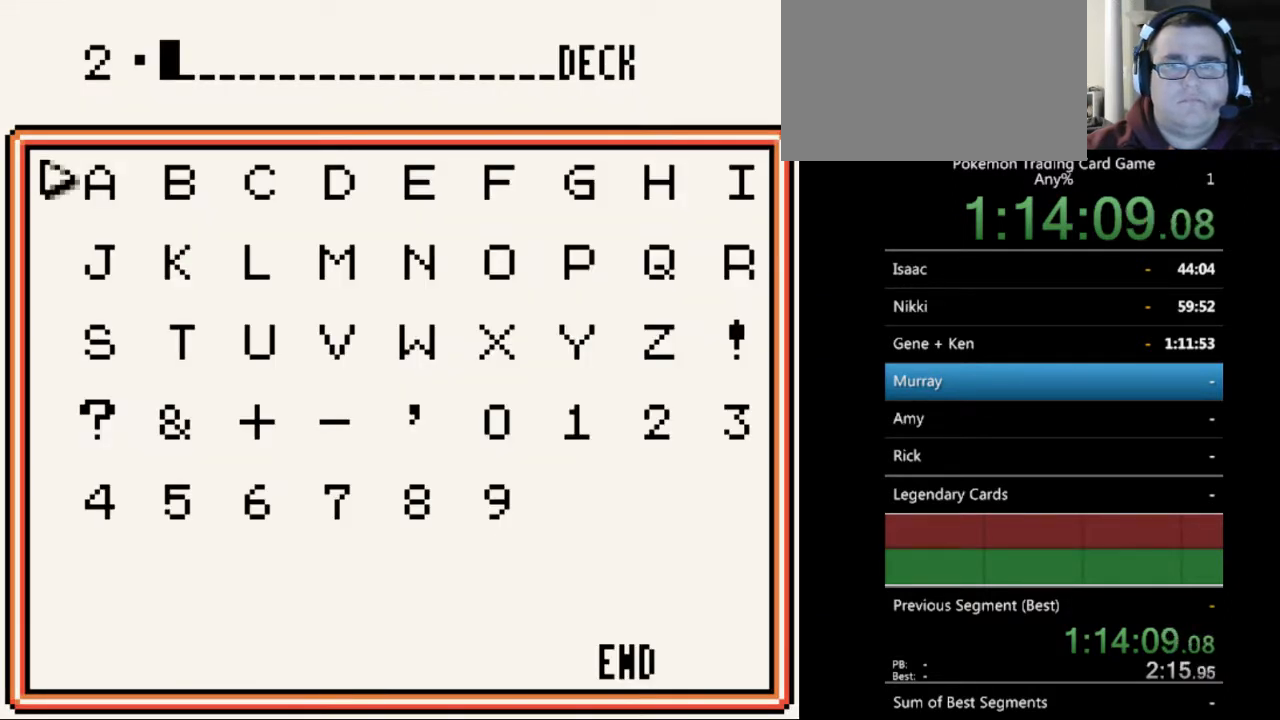
{"buttons": [], "events": [[67, "A", "up"]]}
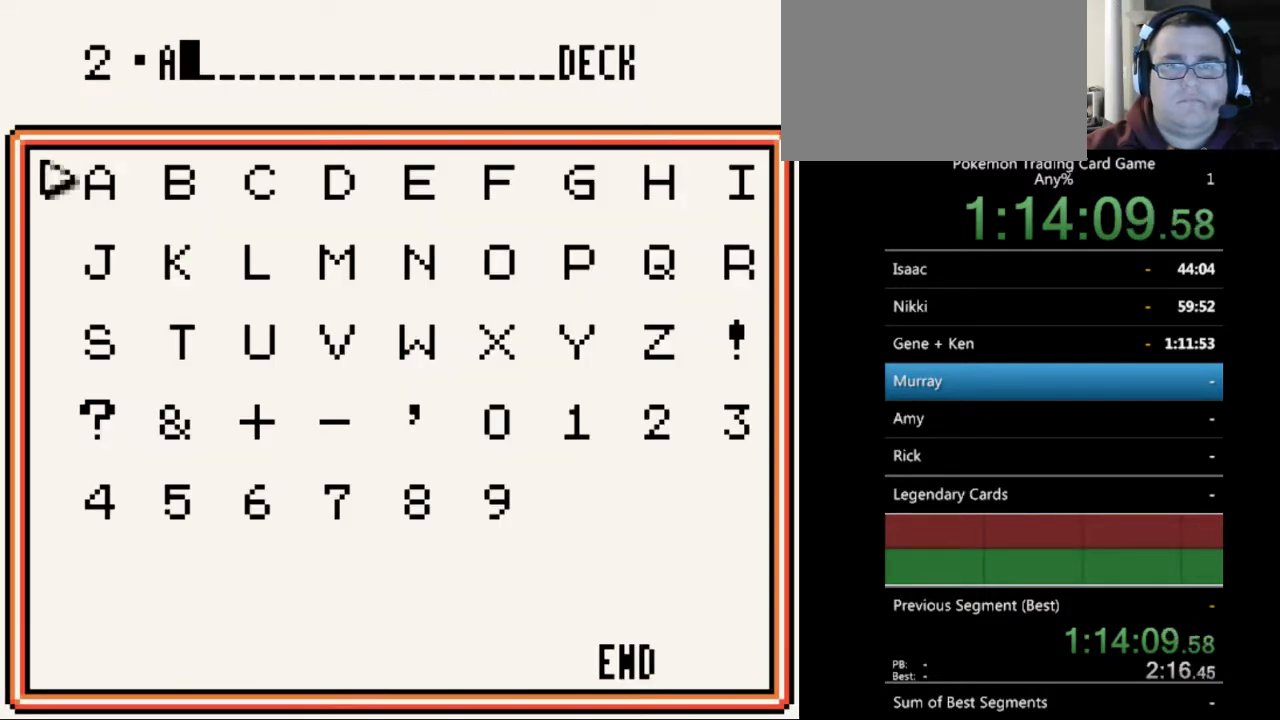
{"buttons": [], "events": [[100, "DPAD_UP", "down"], [200, "DPAD_UP", "up"], [367, "A", "down"], [467, "A", "up"]]}
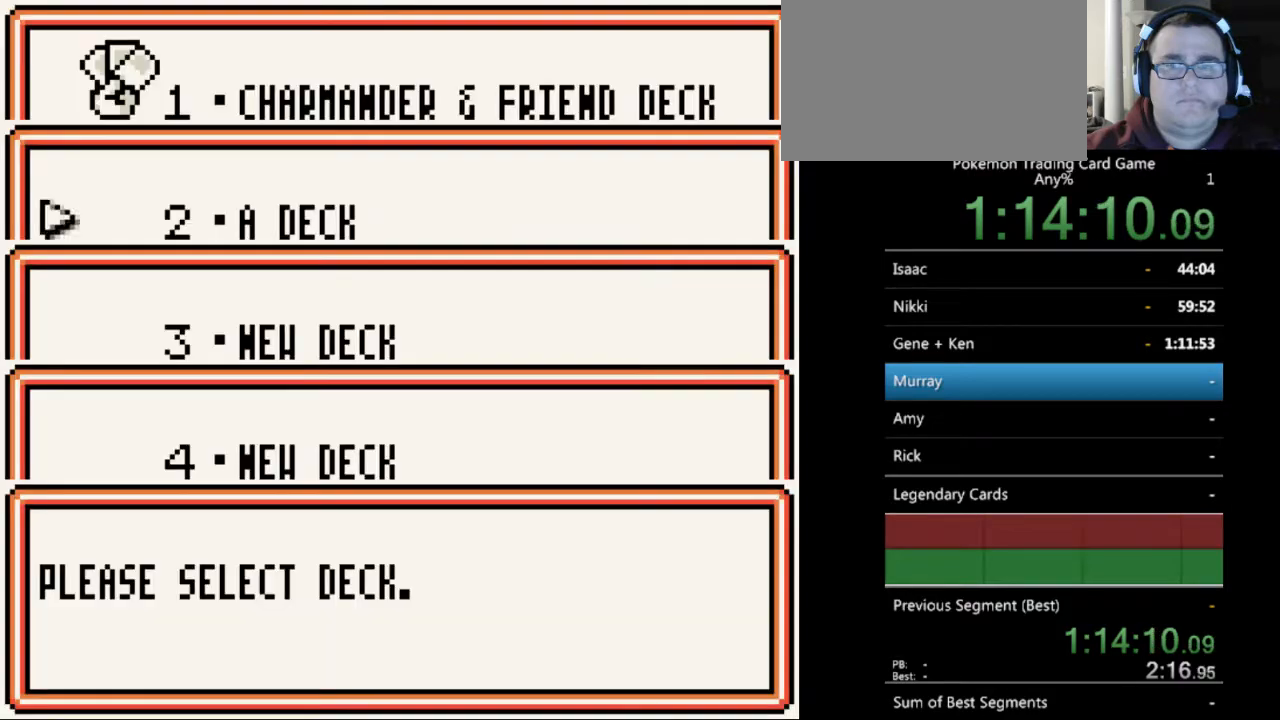
{"buttons": [], "events": []}
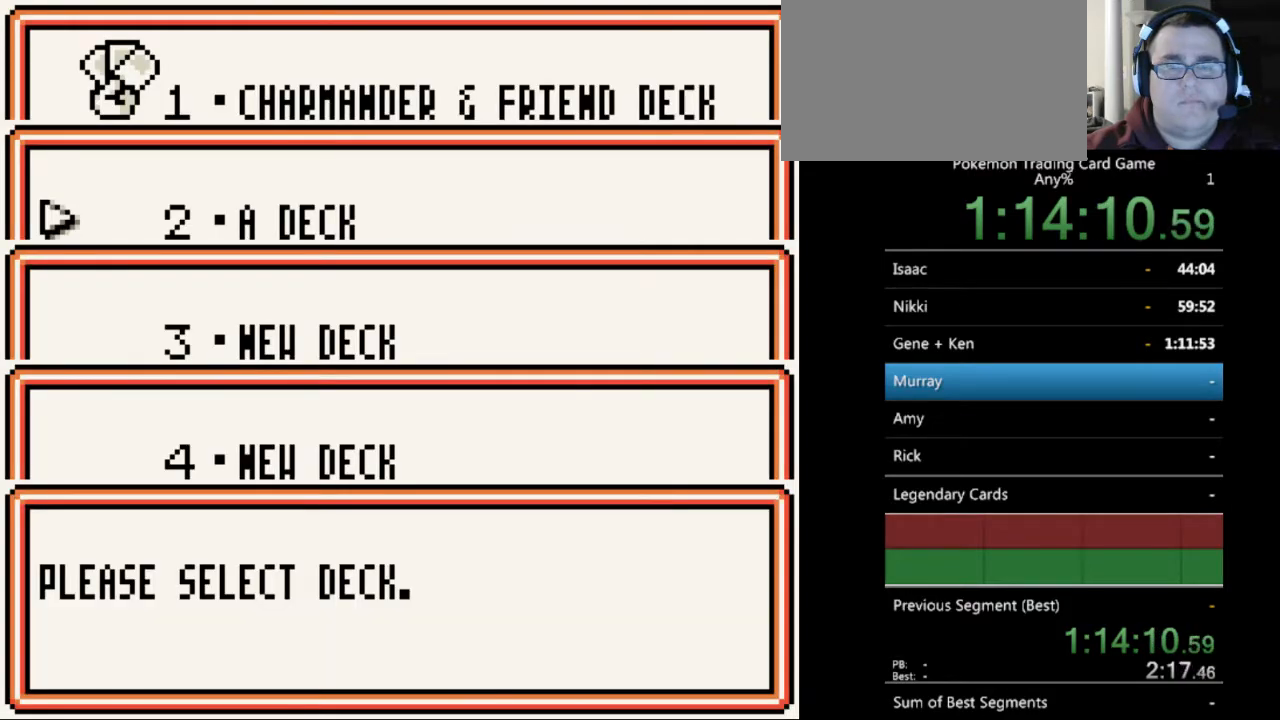
{"buttons": [], "events": [[233, "A", "down"], [333, "A", "up"]]}
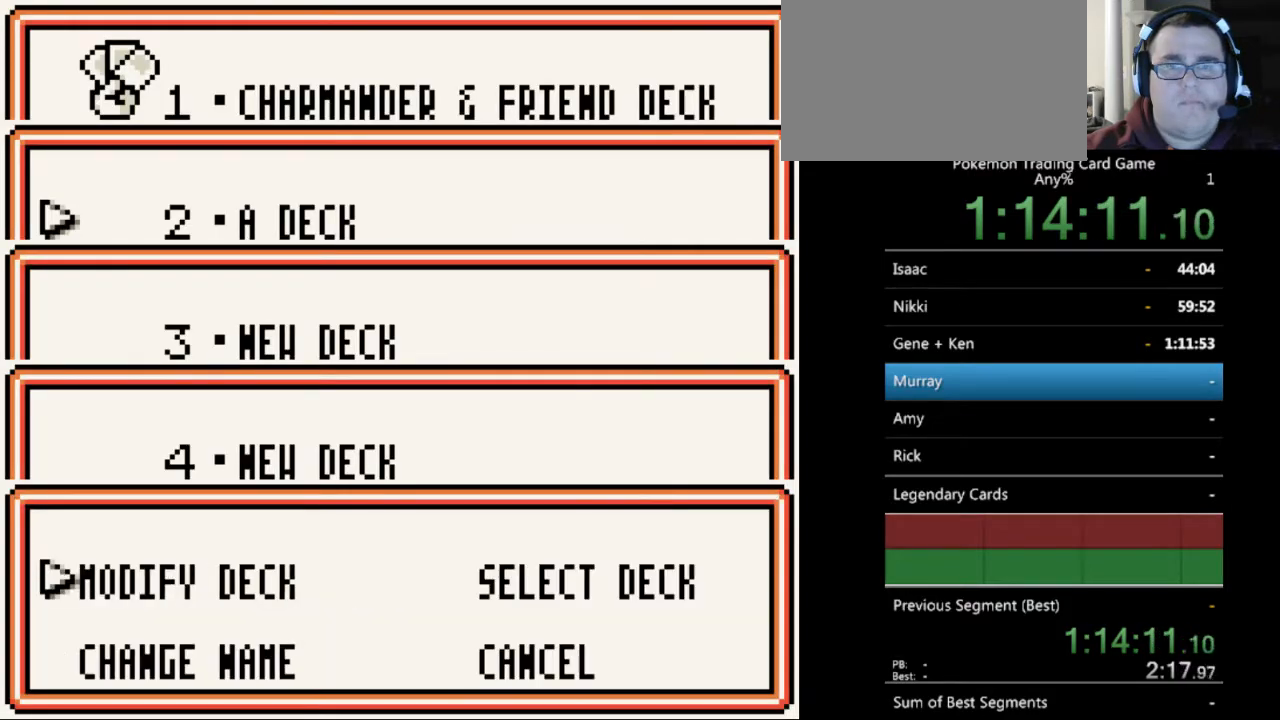
{"buttons": [], "events": [[133, "DPAD_RIGHT", "down"], [233, "DPAD_RIGHT", "up"], [367, "A", "down"], [467, "A", "up"]]}
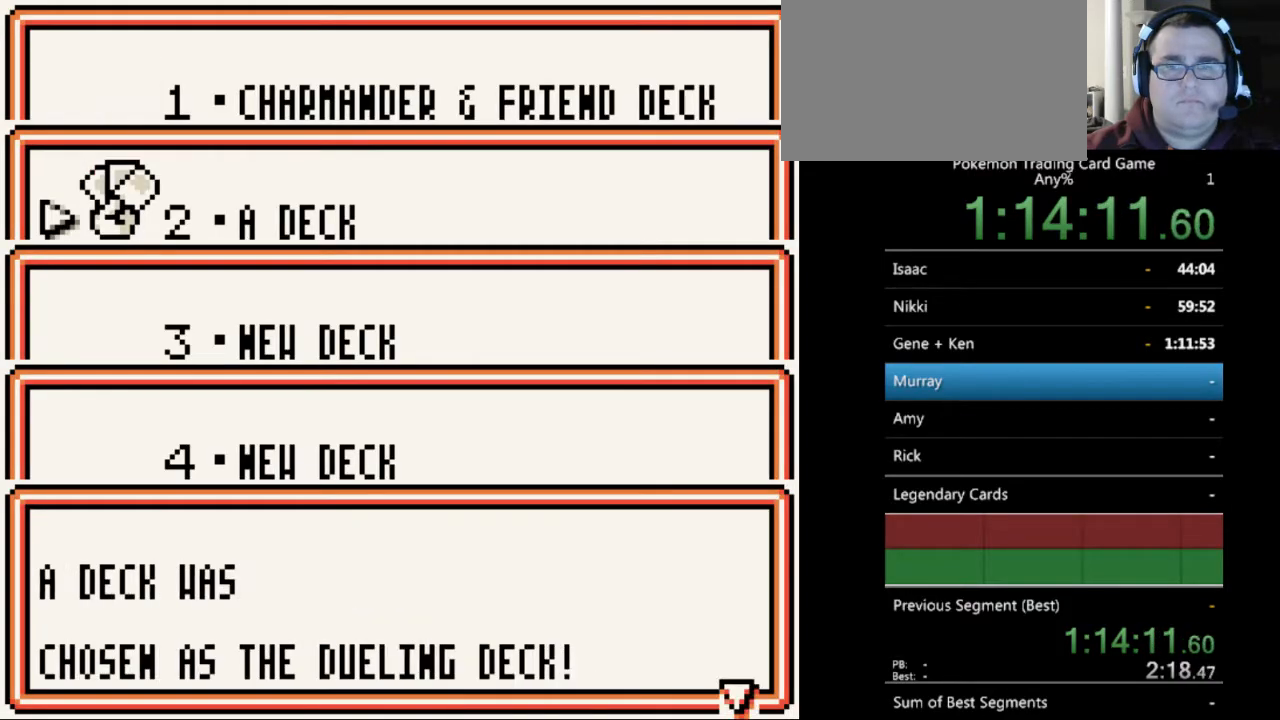
{"buttons": [], "events": [[333, "B", "down"], [367, "B", "up"]]}
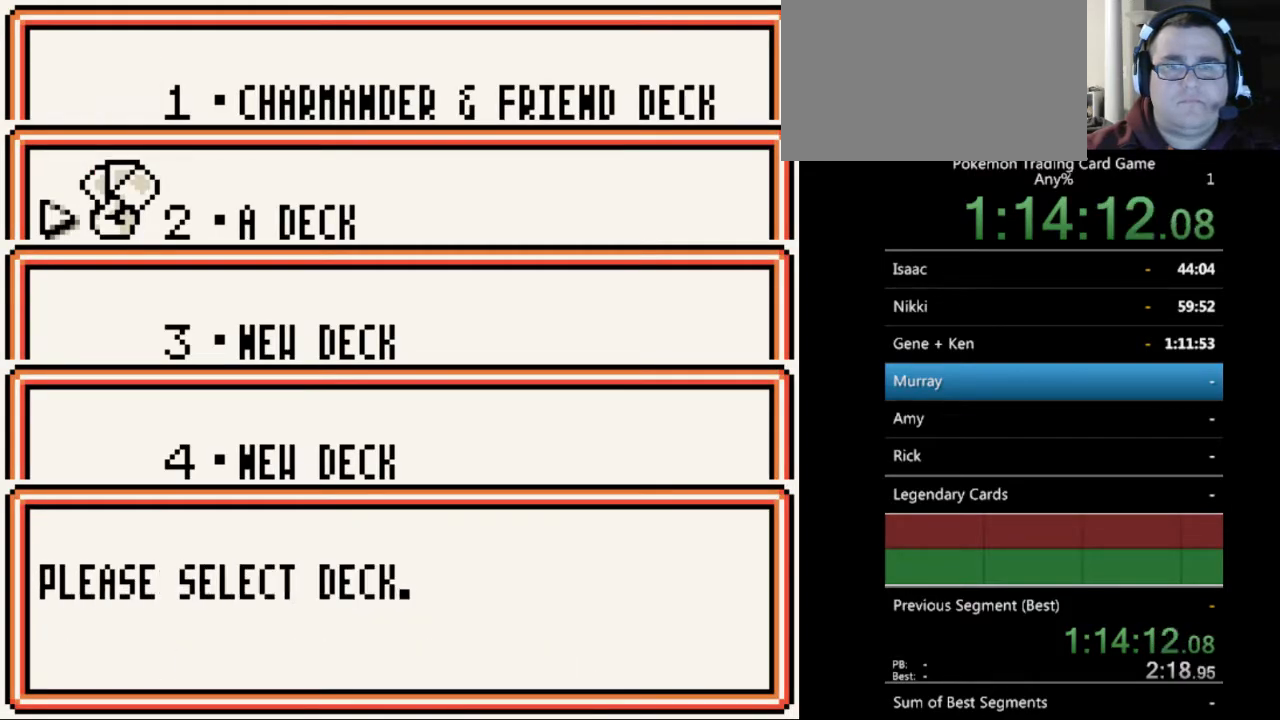
{"buttons": [], "events": [[167, "B", "down"], [233, "B", "up"]]}
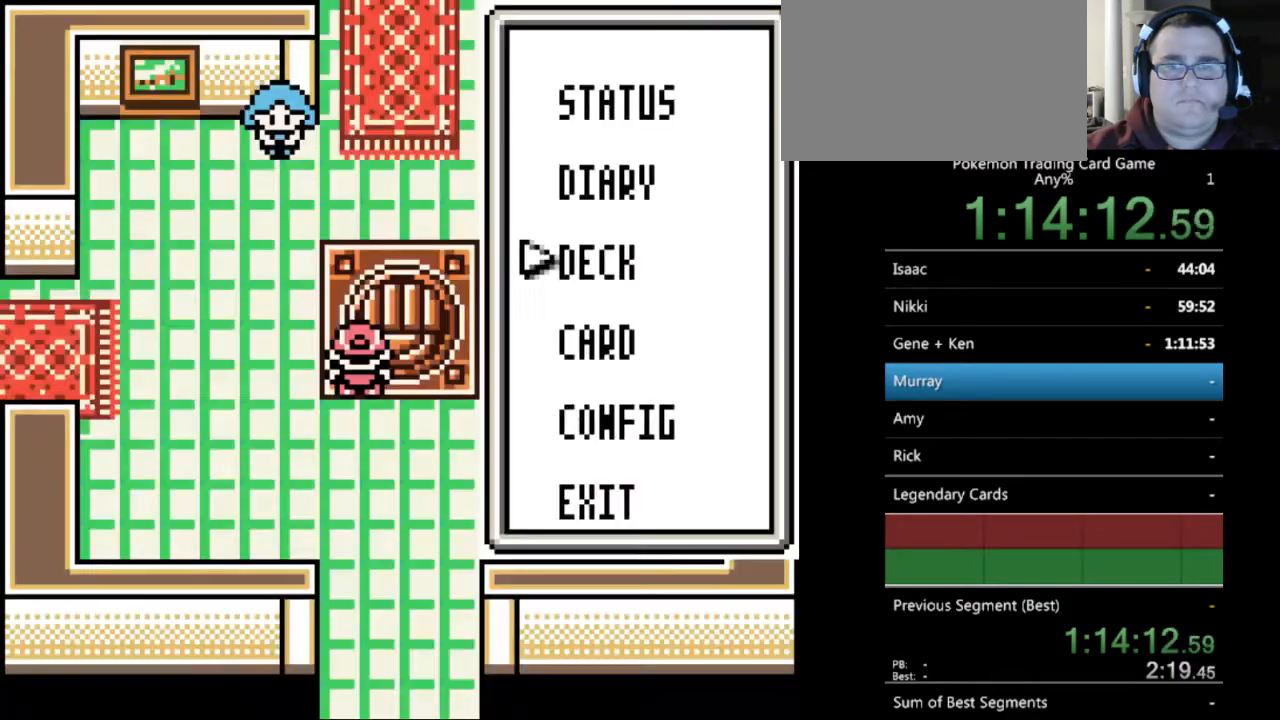
{"buttons": [], "events": [[333, "B", "down"], [367, "B", "up"]]}
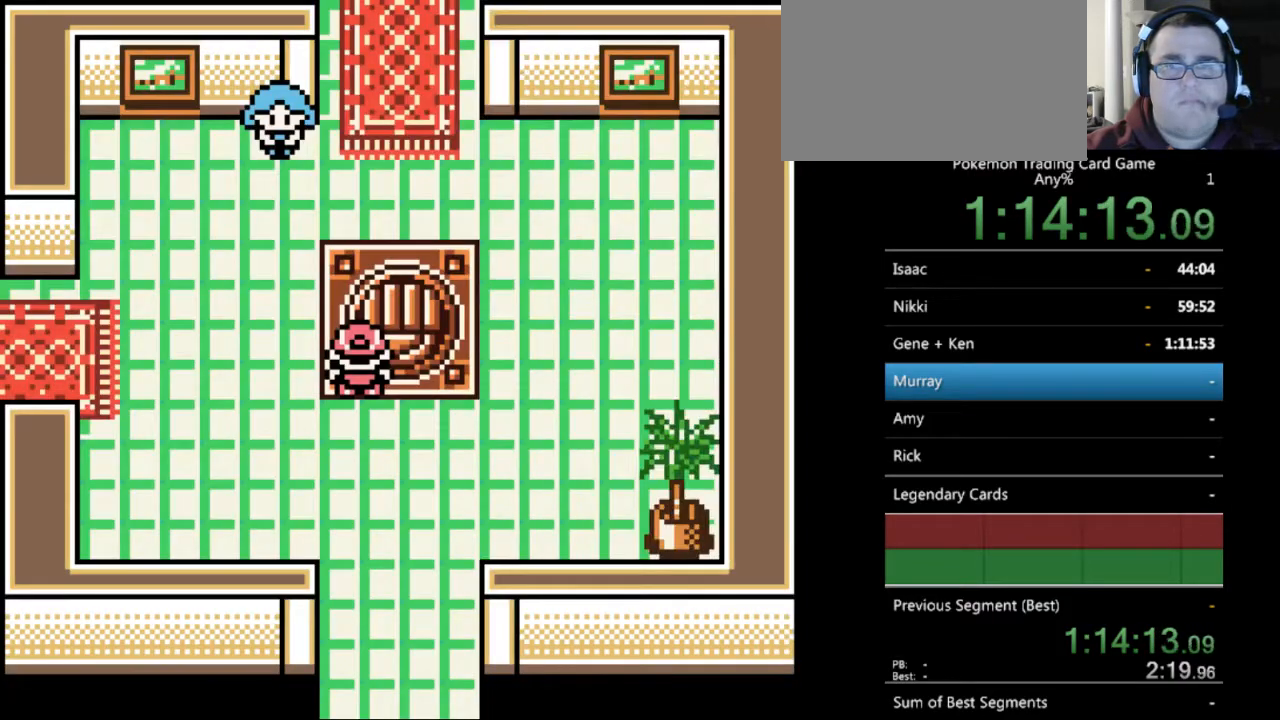
{"buttons": ["B", "DPAD_UP"], "events": [[67, "DPAD_UP", "down"], [100, "B", "down"]]}